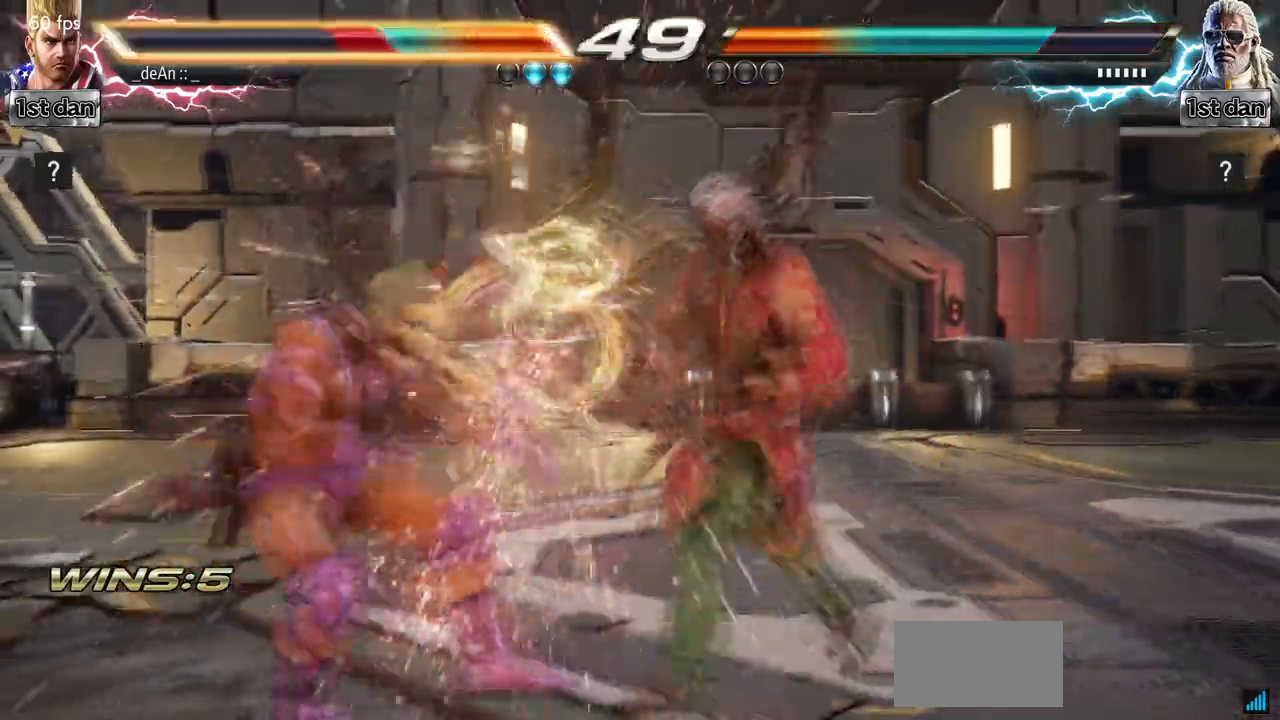
Gameplay with a controller (arcade stick); each line is a JSON object with the inputs held at the frame after it. "events" lists button and stick changes between this image and that frame as [ms after this image, input, new state], when the widget could be followed in between. Not read: L3 R3.
{"buttons": [], "left_stick": "center", "events": [[100, "left_stick", "center"], [200, "SQUARE", "down"], [367, "SQUARE", "up"]]}
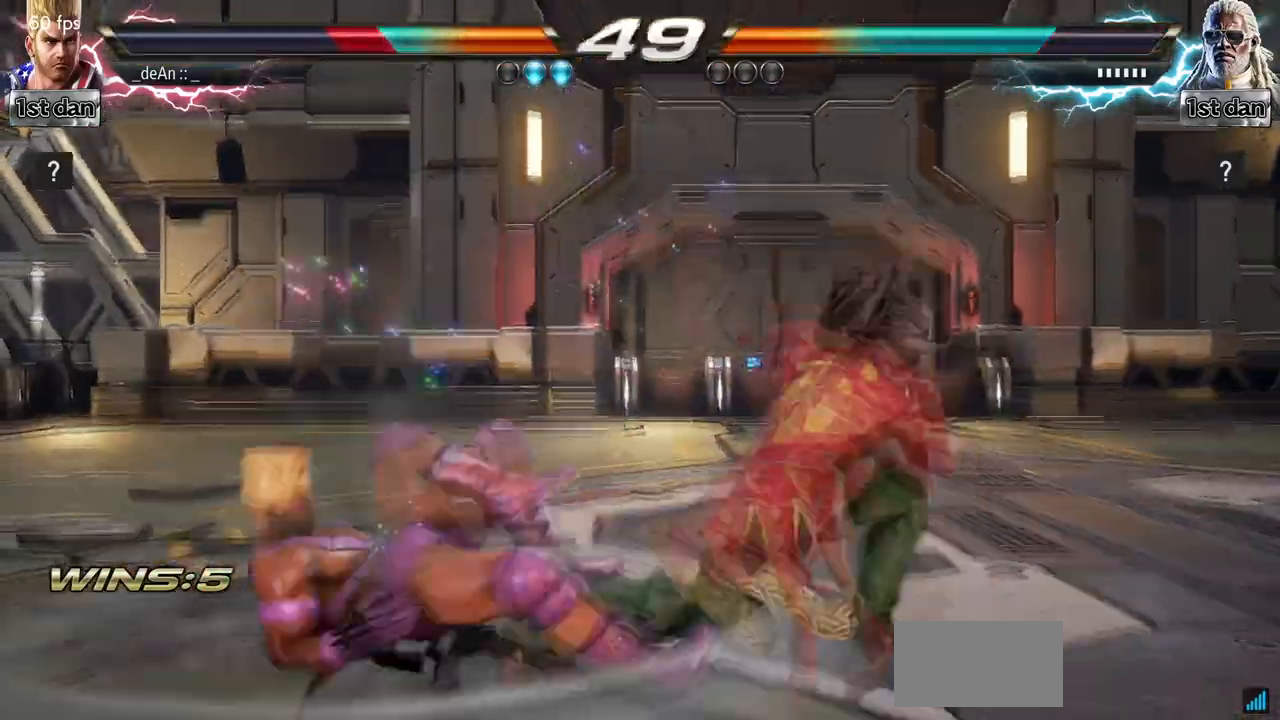
{"buttons": [], "left_stick": "center", "events": []}
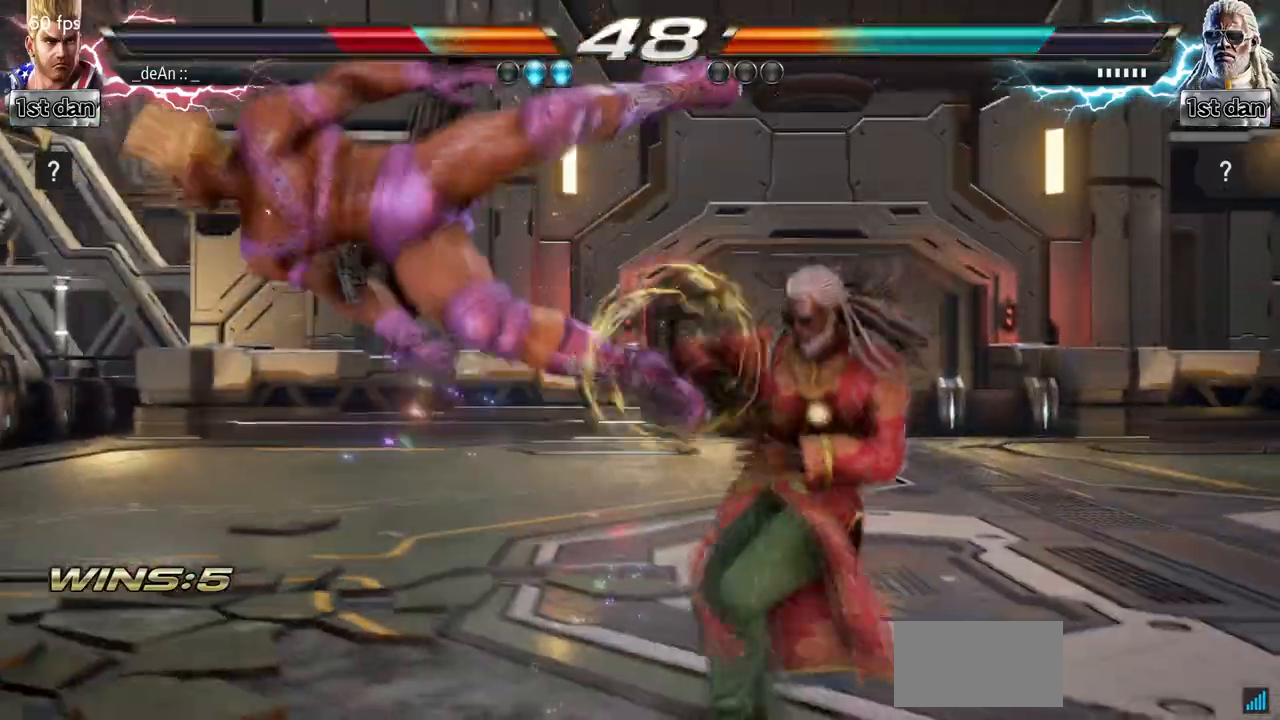
{"buttons": [], "left_stick": "center", "events": []}
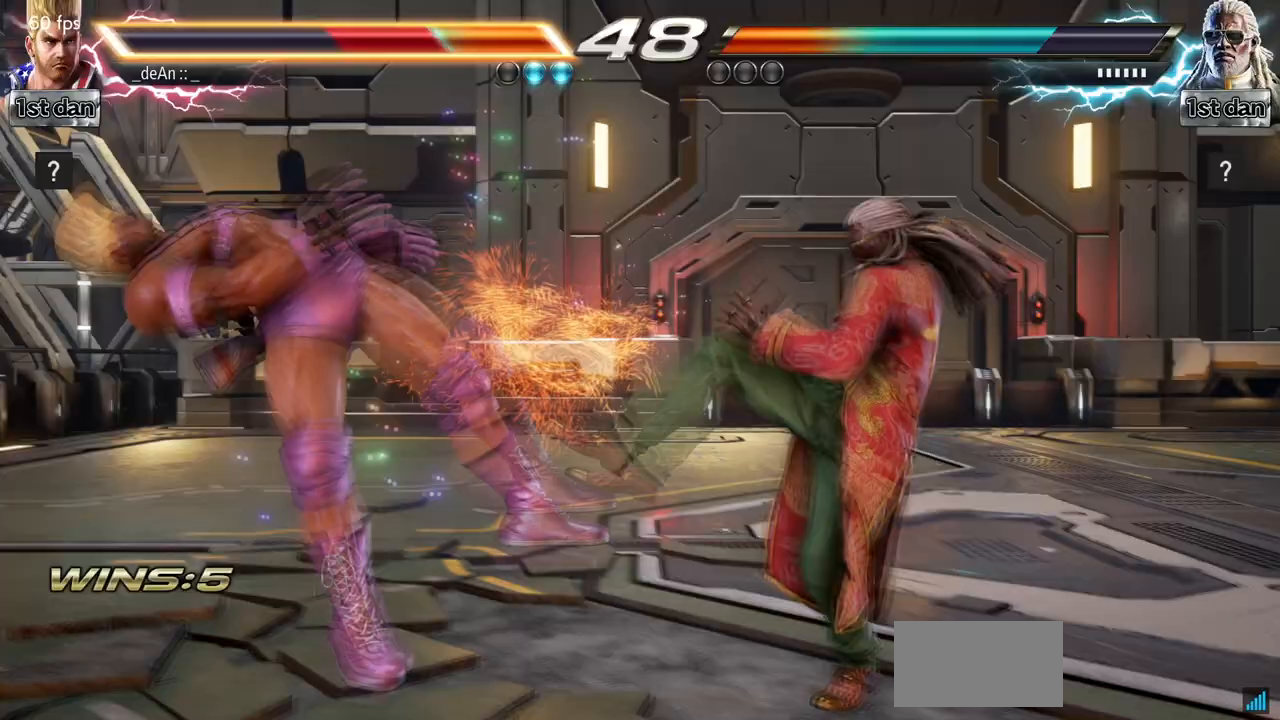
{"buttons": [], "left_stick": "center", "events": []}
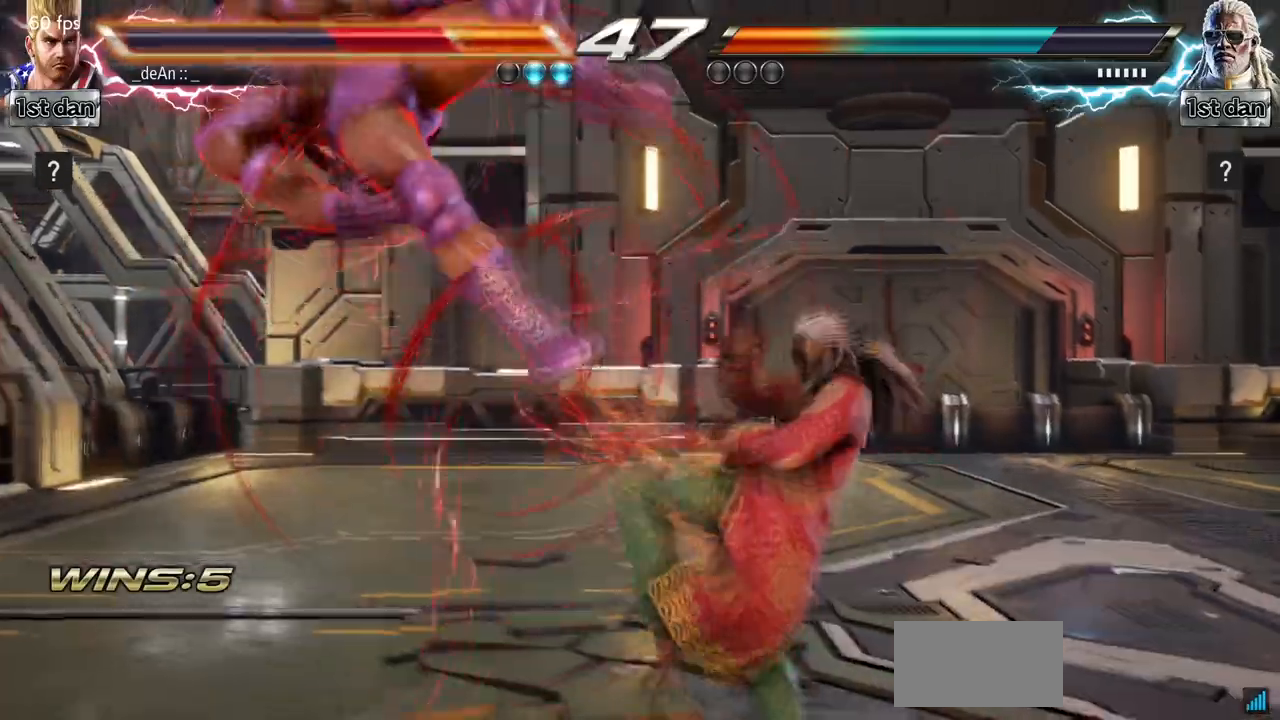
{"buttons": [], "left_stick": "left", "events": [[200, "left_stick", "left"]]}